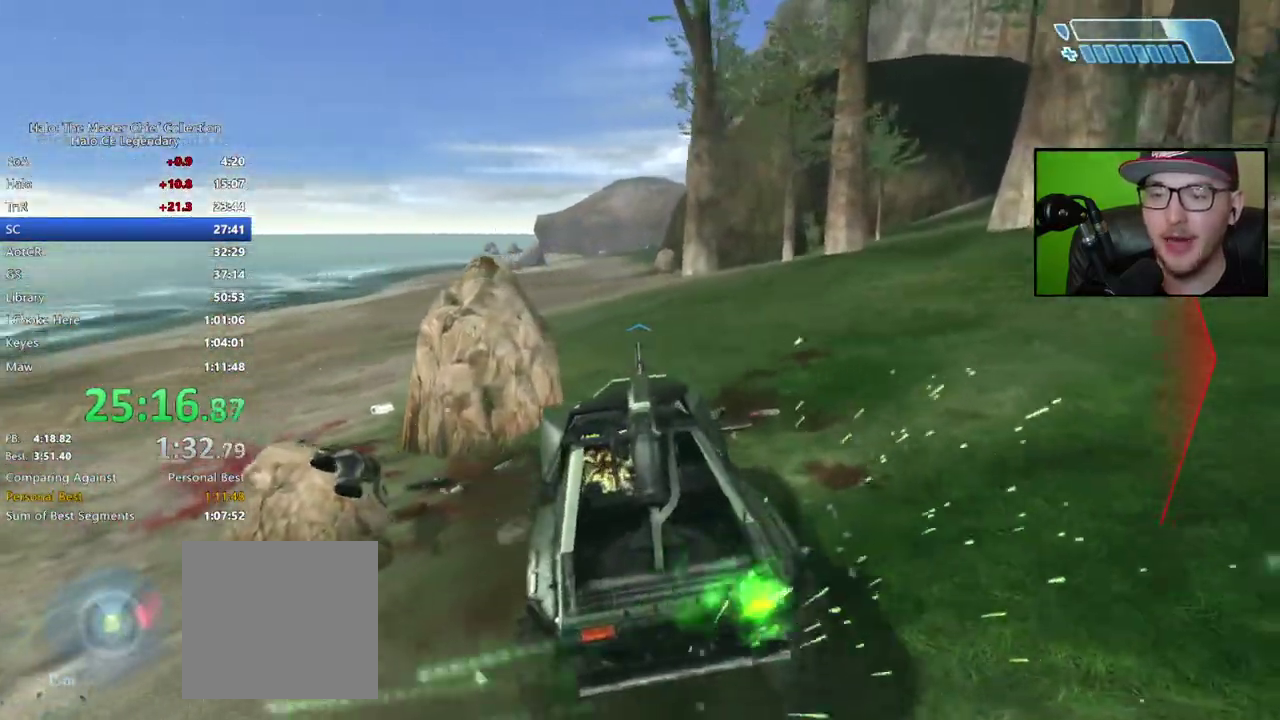
Gameplay with a controller (Xbox layout); each line is a JSON object with the inputs held at the frame after it (dt_ms = milliseconds from this image to that frame). "events" lists button and stick changes between this image and that frame as [ms after this image, input, new state], when the widget could be followed in between.
{"dt_ms": 500, "buttons": [], "left_stick": "up", "right_stick": "center", "events": [[433, "right_stick", "center"]]}
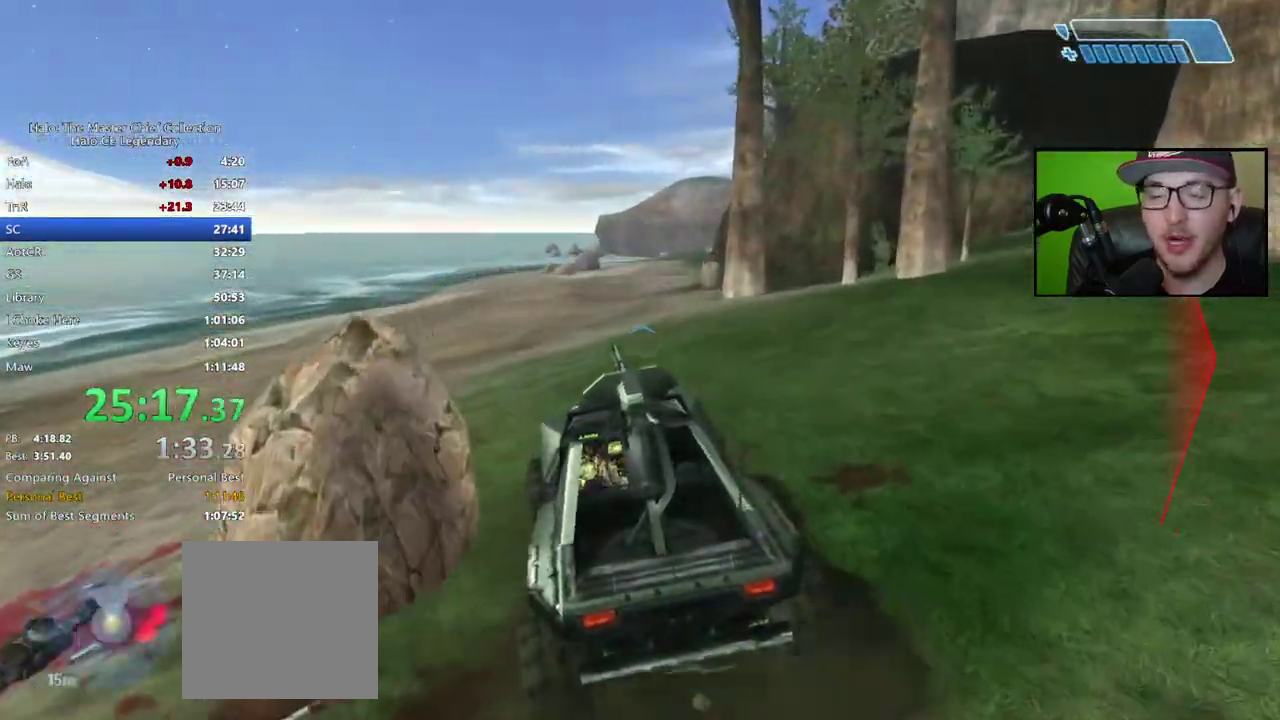
{"dt_ms": 500, "buttons": [], "left_stick": "up", "right_stick": "center", "events": []}
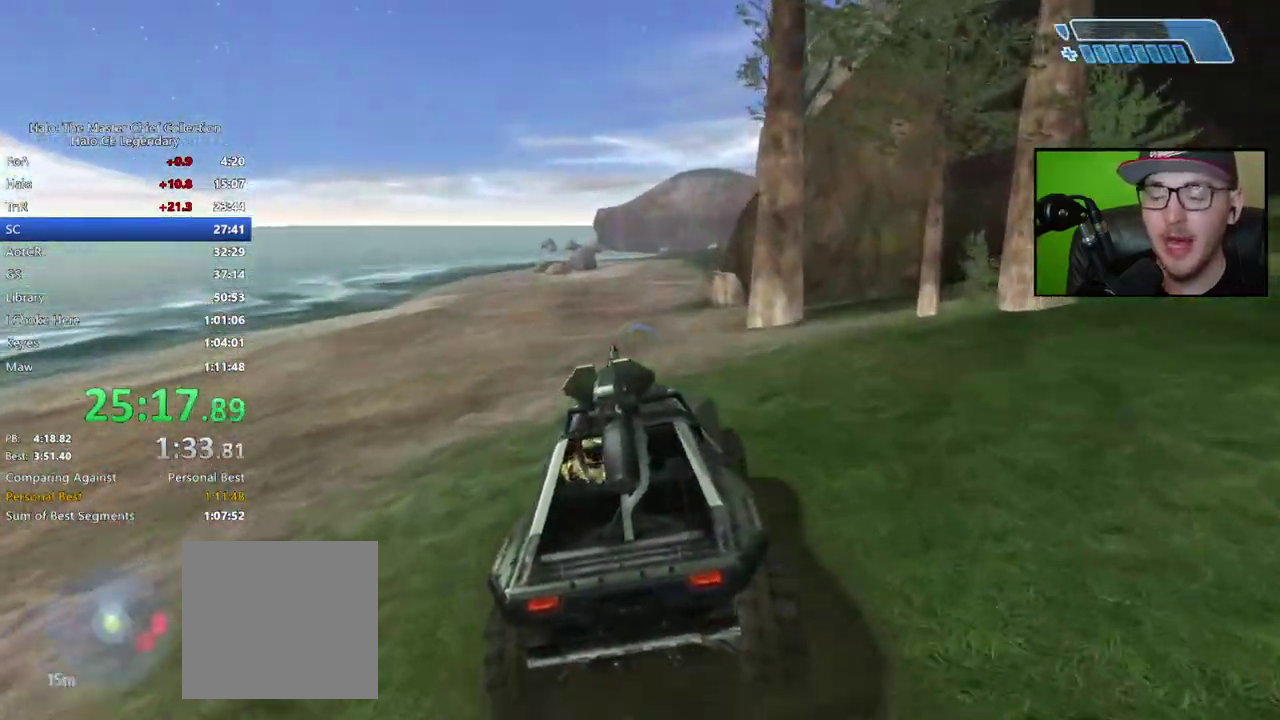
{"dt_ms": 500, "buttons": [], "left_stick": "up", "right_stick": "center", "events": [[233, "right_stick", "right"], [350, "right_stick", "center"]]}
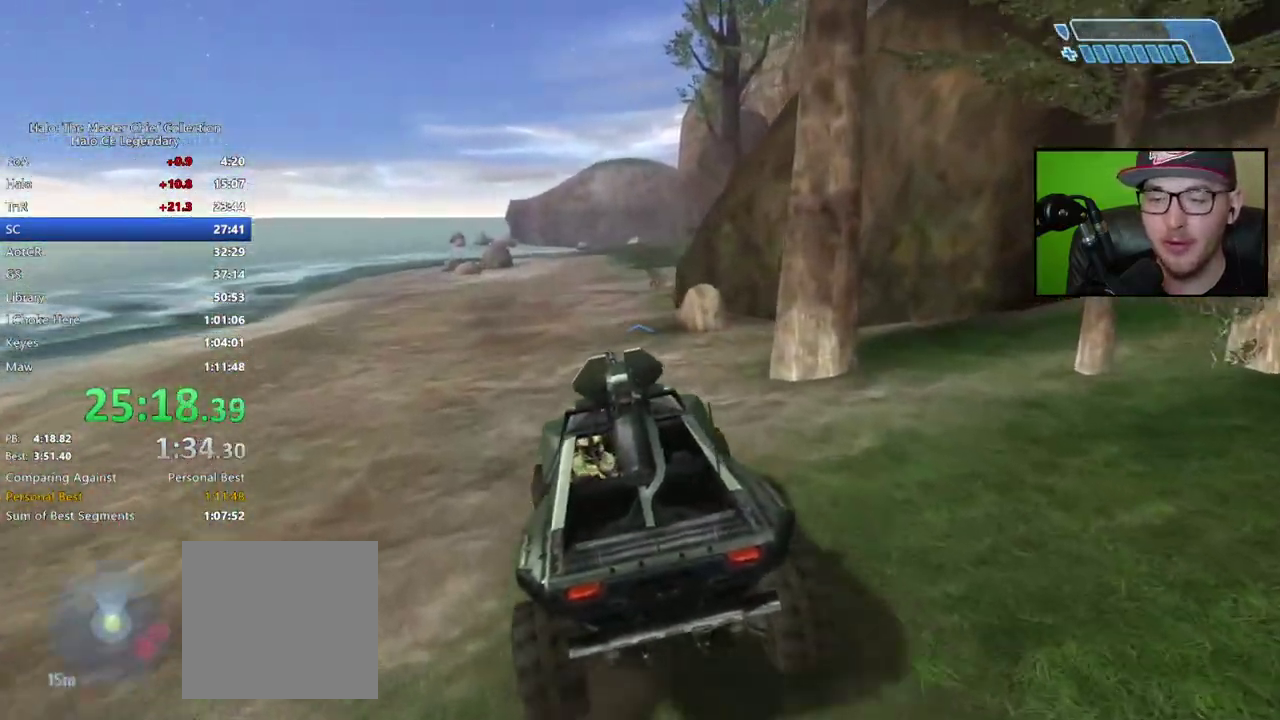
{"dt_ms": 500, "buttons": [], "left_stick": "up", "right_stick": "right"}
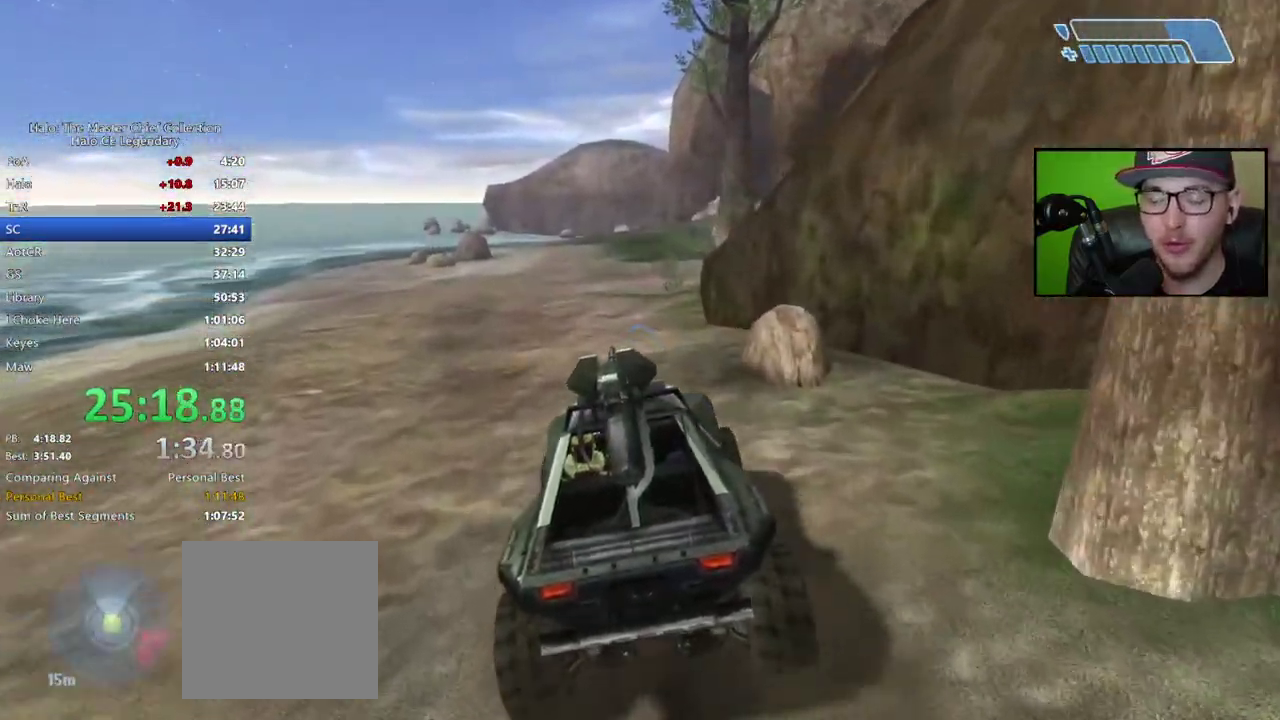
{"dt_ms": 500, "buttons": [], "left_stick": "up", "right_stick": "right"}
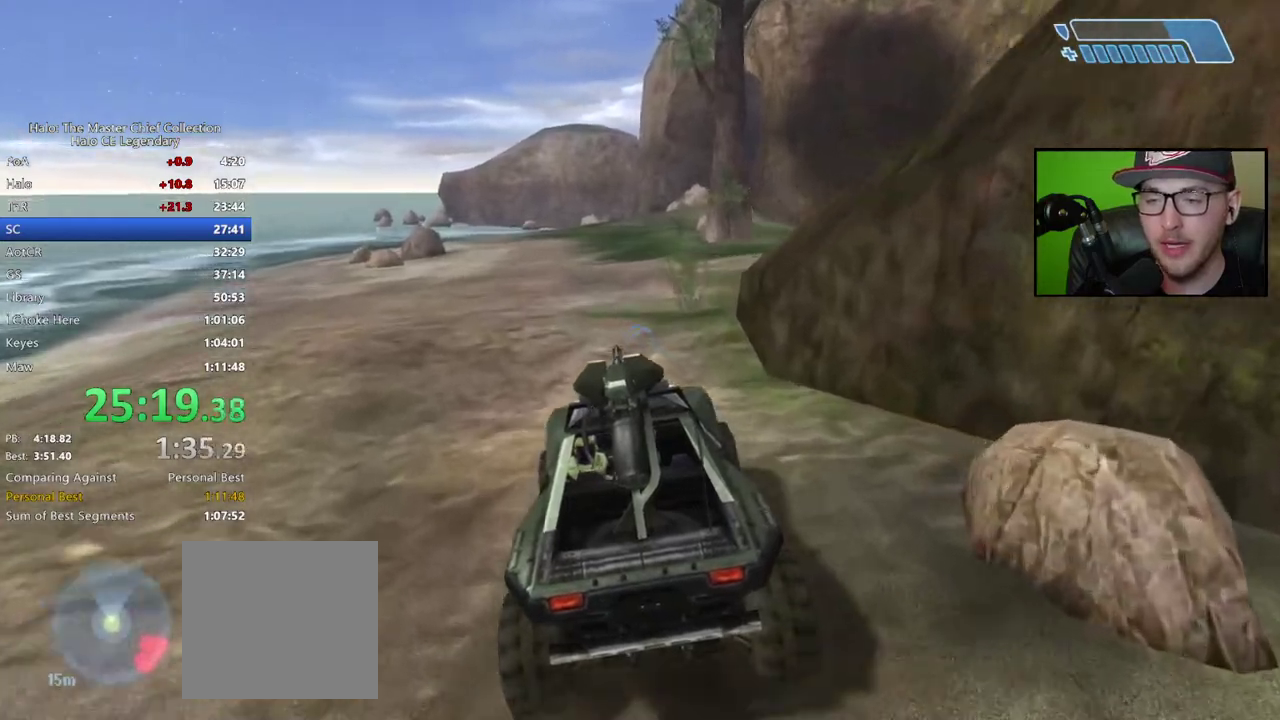
{"dt_ms": 500, "buttons": [], "left_stick": "up", "right_stick": "right", "events": []}
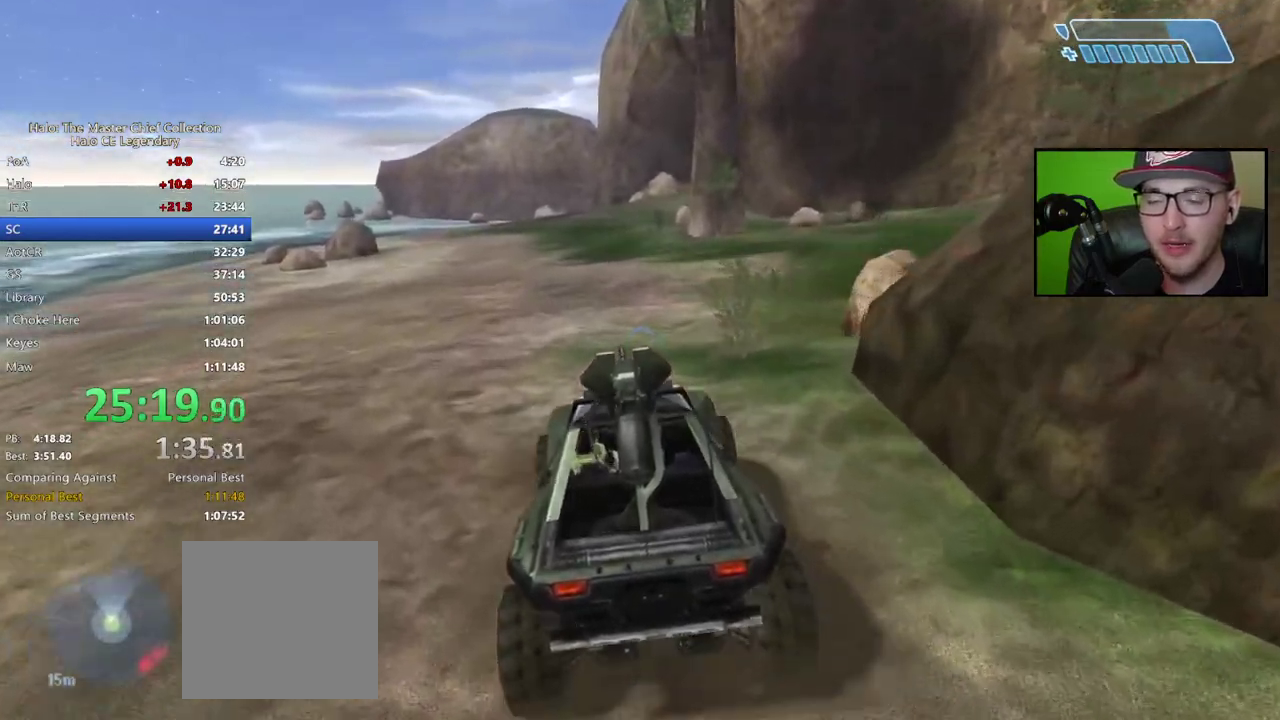
{"dt_ms": 500, "buttons": [], "left_stick": "up", "right_stick": "center", "events": [[467, "right_stick", "center"]]}
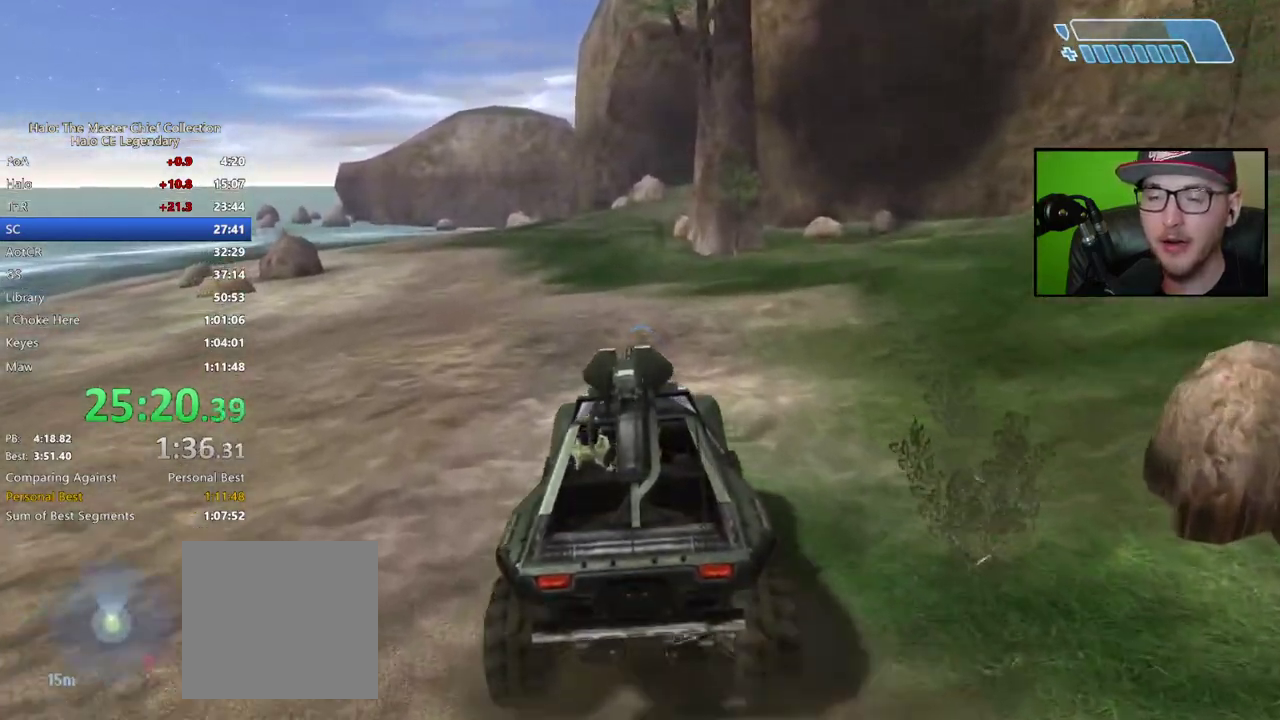
{"dt_ms": 500, "buttons": [], "left_stick": "up", "right_stick": "center", "events": []}
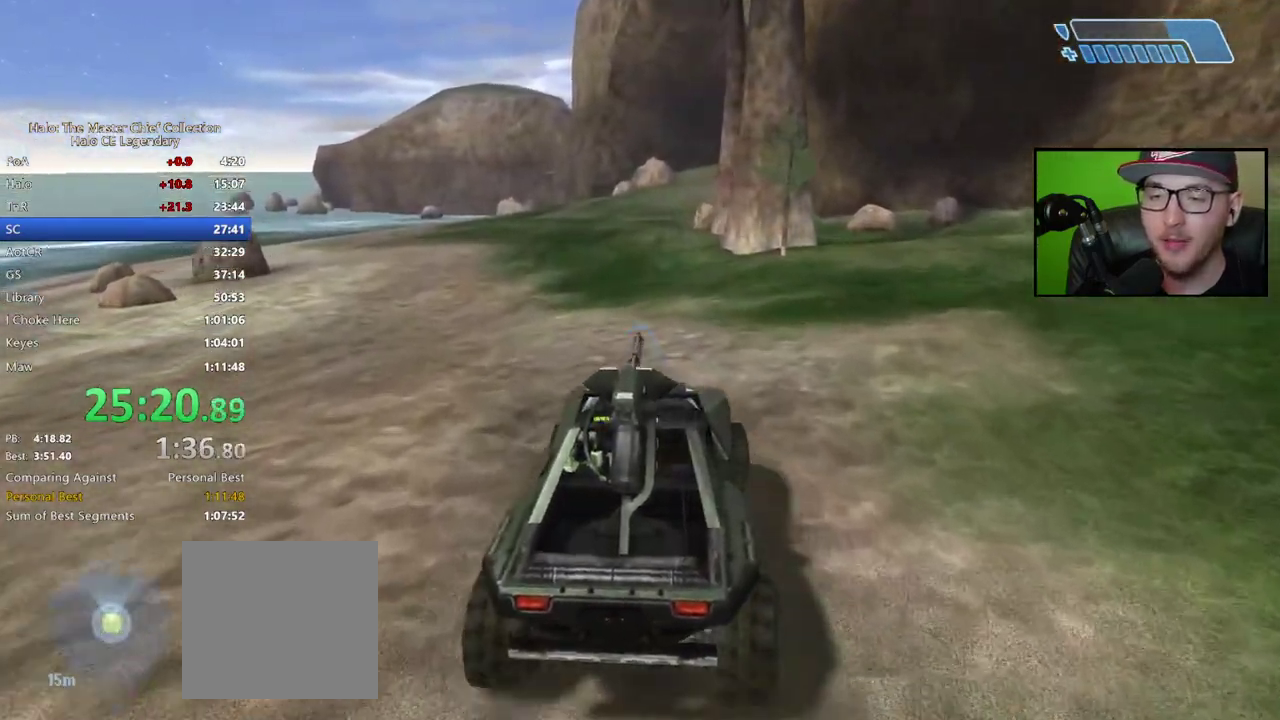
{"dt_ms": 500, "buttons": [], "left_stick": "up", "right_stick": "center", "events": [[83, "right_stick", "right"], [483, "right_stick", "center"]]}
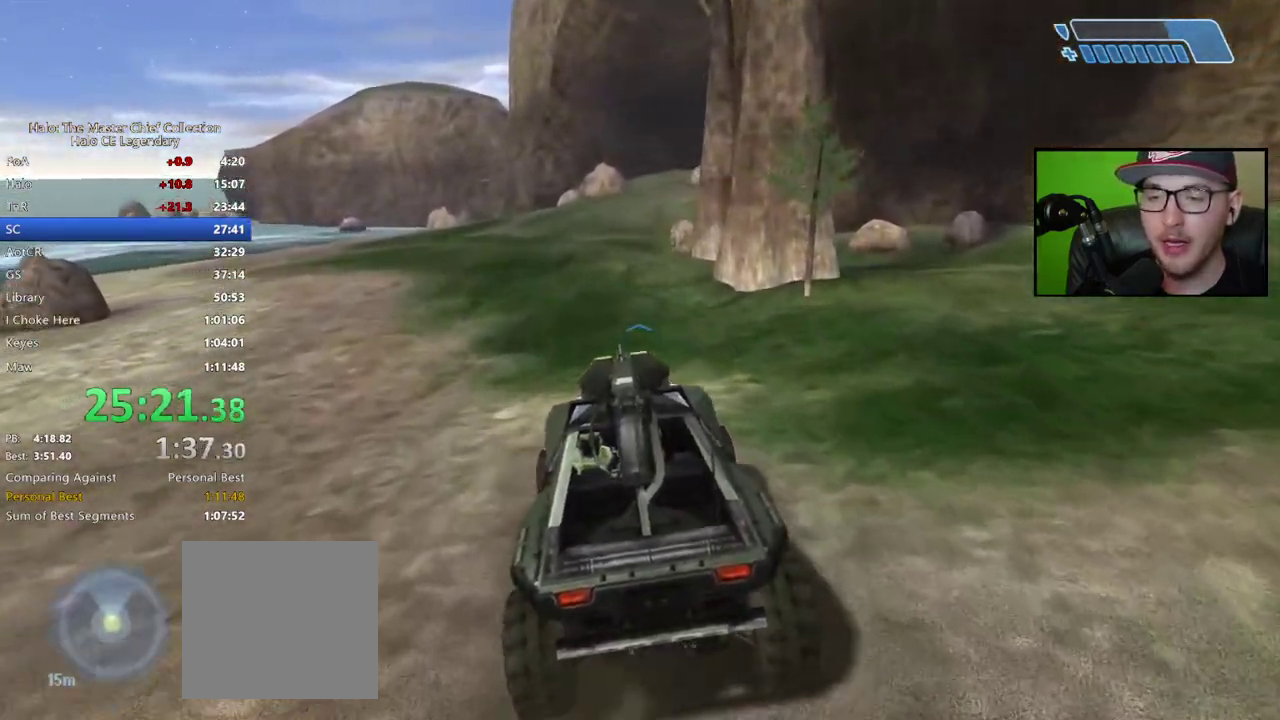
{"dt_ms": 500, "buttons": [], "left_stick": "up", "right_stick": "center", "events": []}
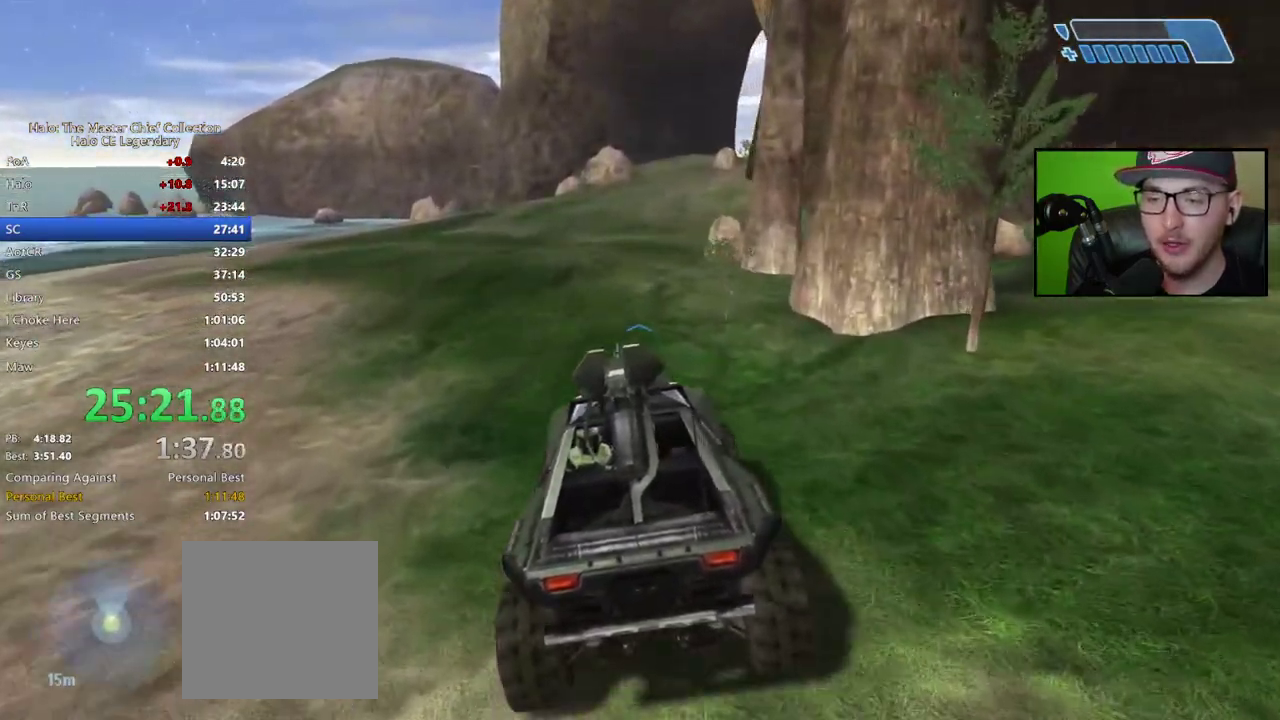
{"dt_ms": 500, "buttons": [], "left_stick": "up", "right_stick": "center", "events": []}
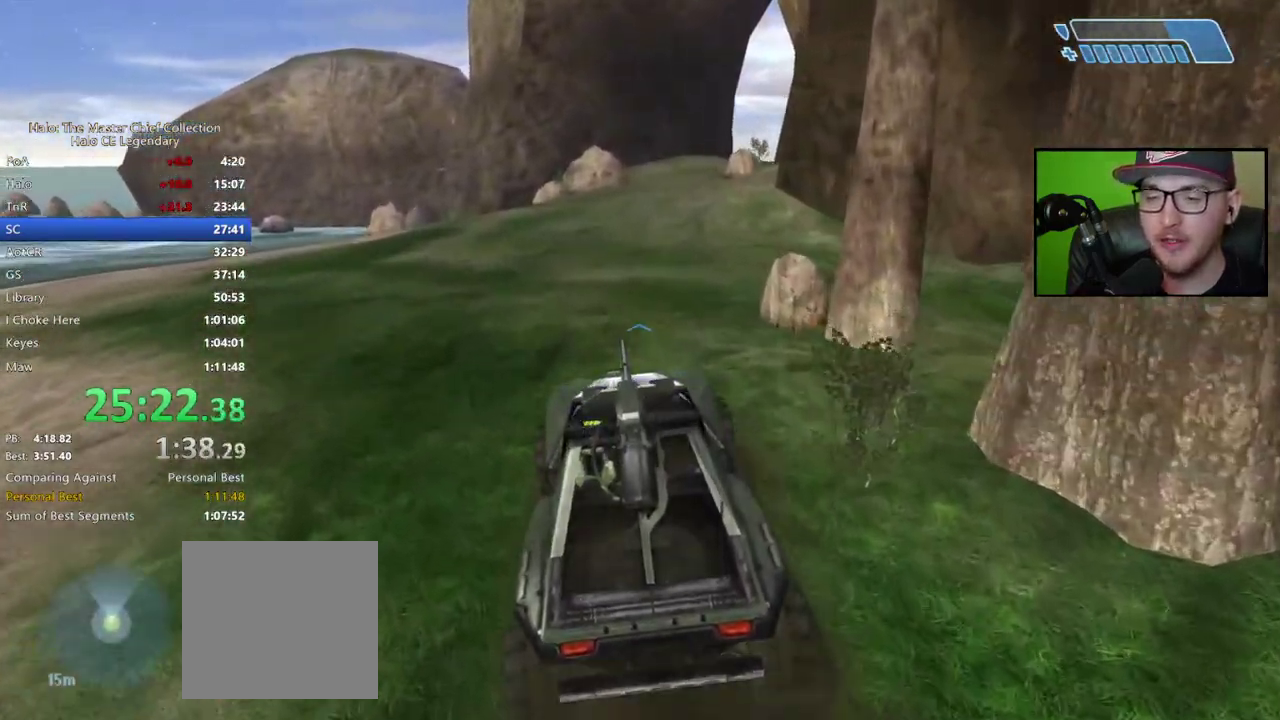
{"dt_ms": 500, "buttons": [], "left_stick": "up", "right_stick": "right", "events": [[83, "right_stick", "right"]]}
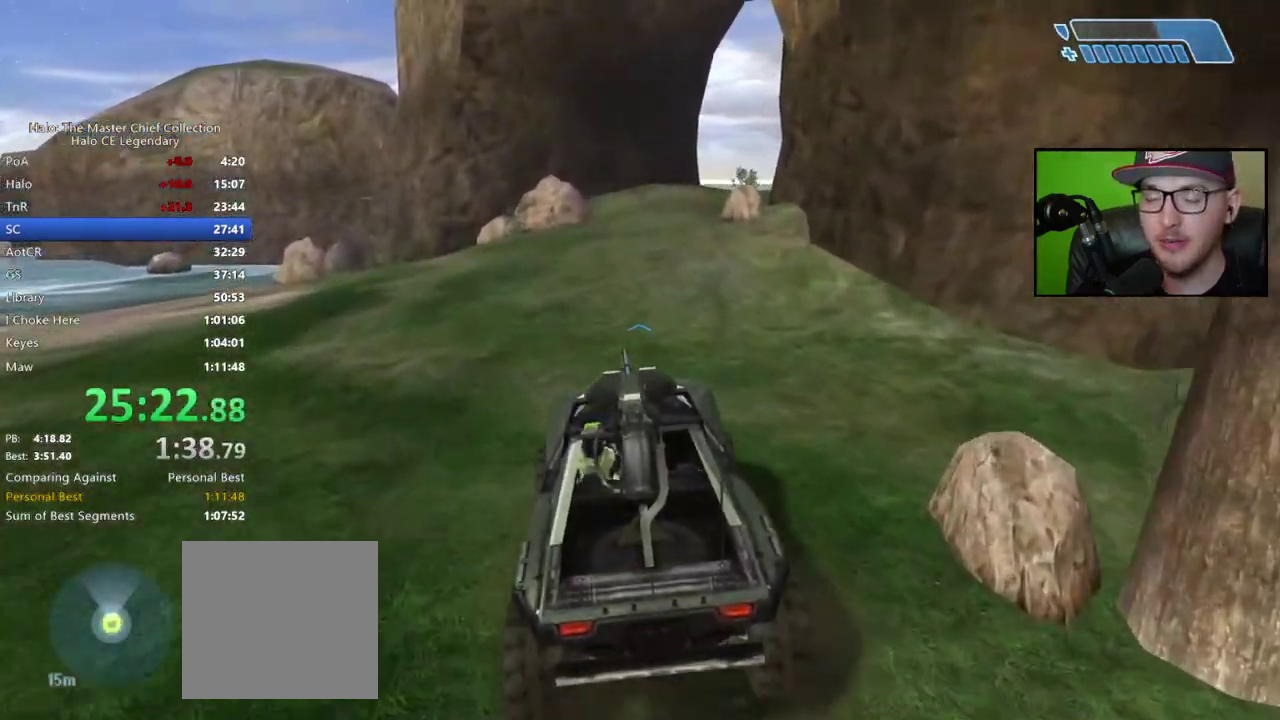
{"dt_ms": 500, "buttons": [], "left_stick": "up", "right_stick": "right", "events": []}
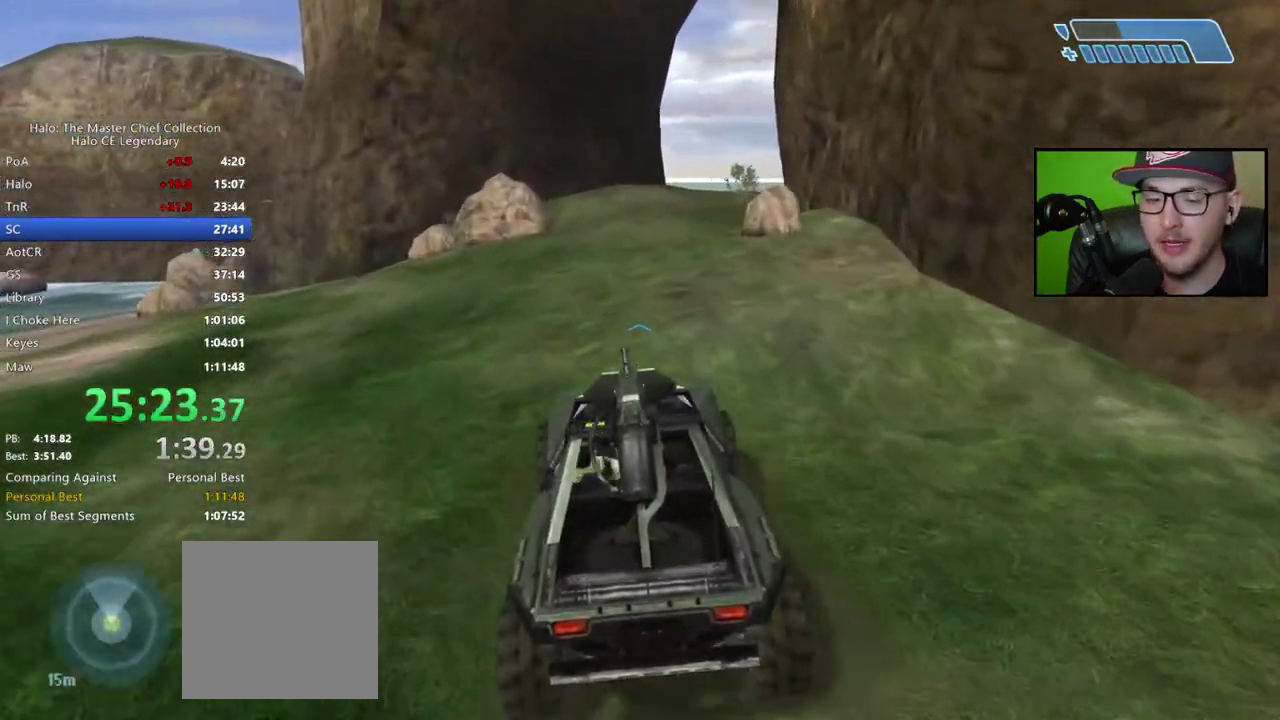
{"dt_ms": 500, "buttons": [], "left_stick": "up", "right_stick": "right", "events": []}
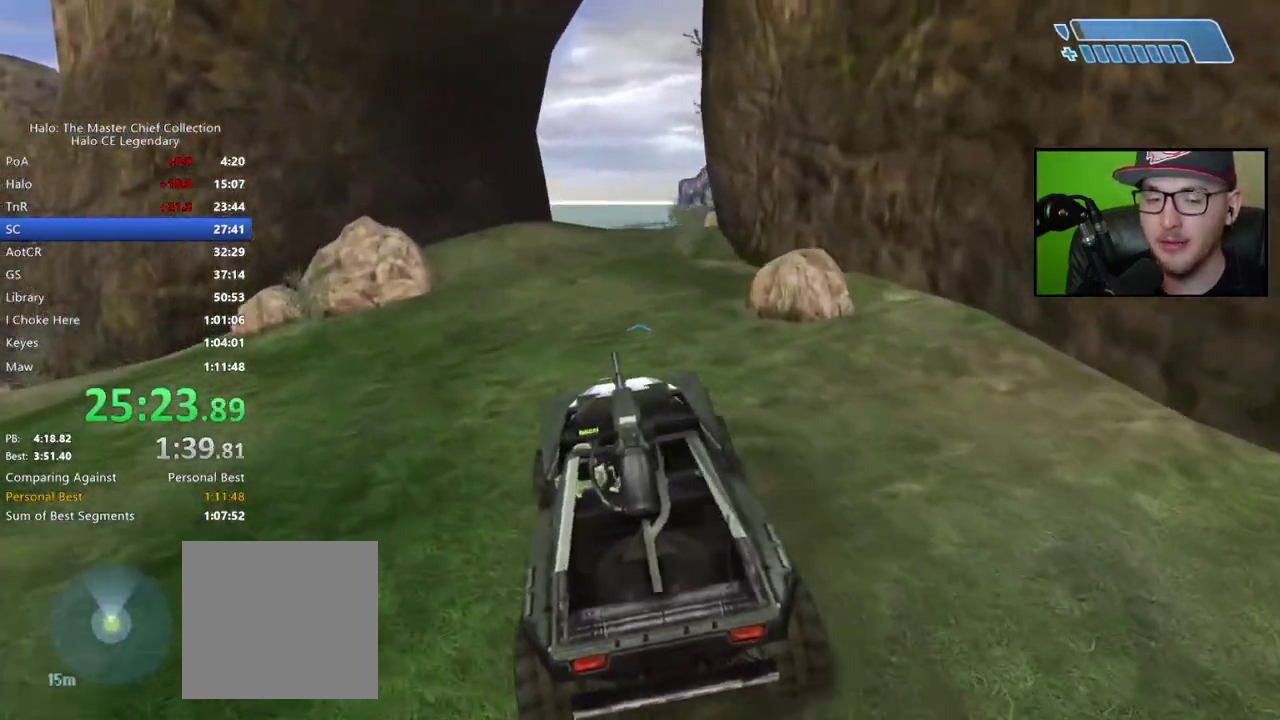
{"dt_ms": 500, "buttons": [], "left_stick": "up", "right_stick": "right", "events": []}
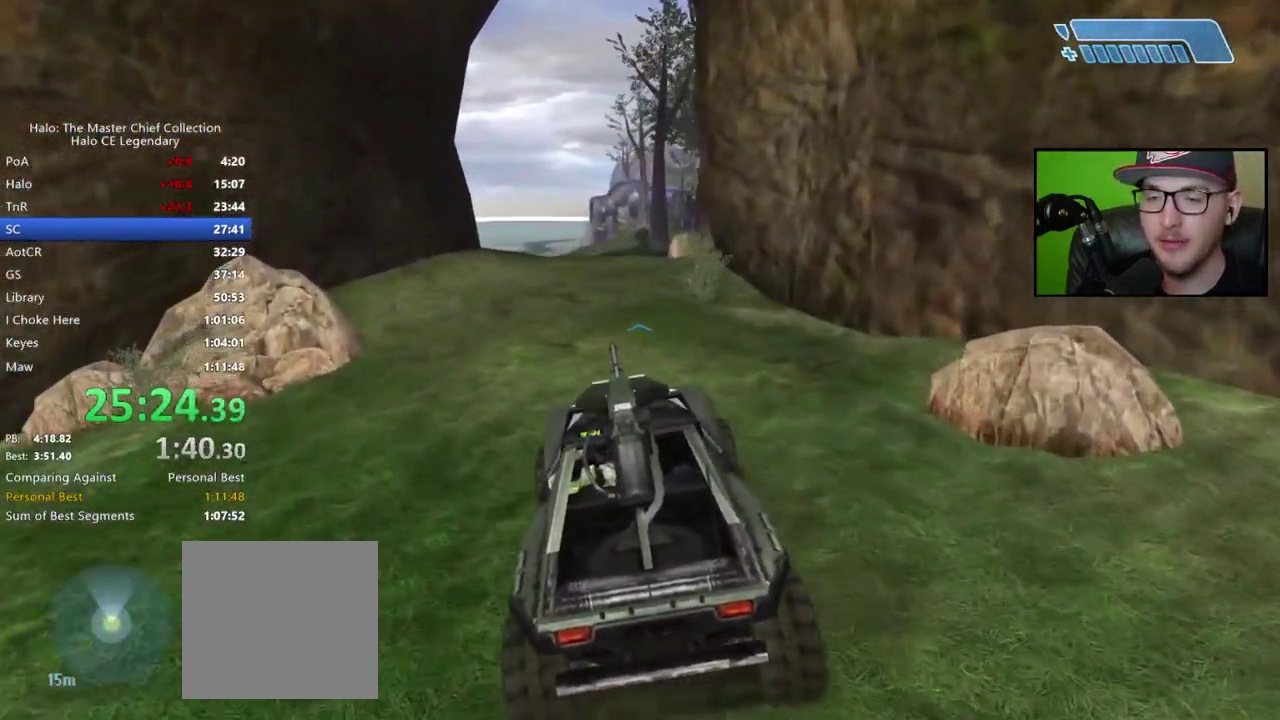
{"dt_ms": 500, "buttons": [], "left_stick": "up", "right_stick": "right", "events": [[183, "right_stick", "center"], [383, "right_stick", "right"]]}
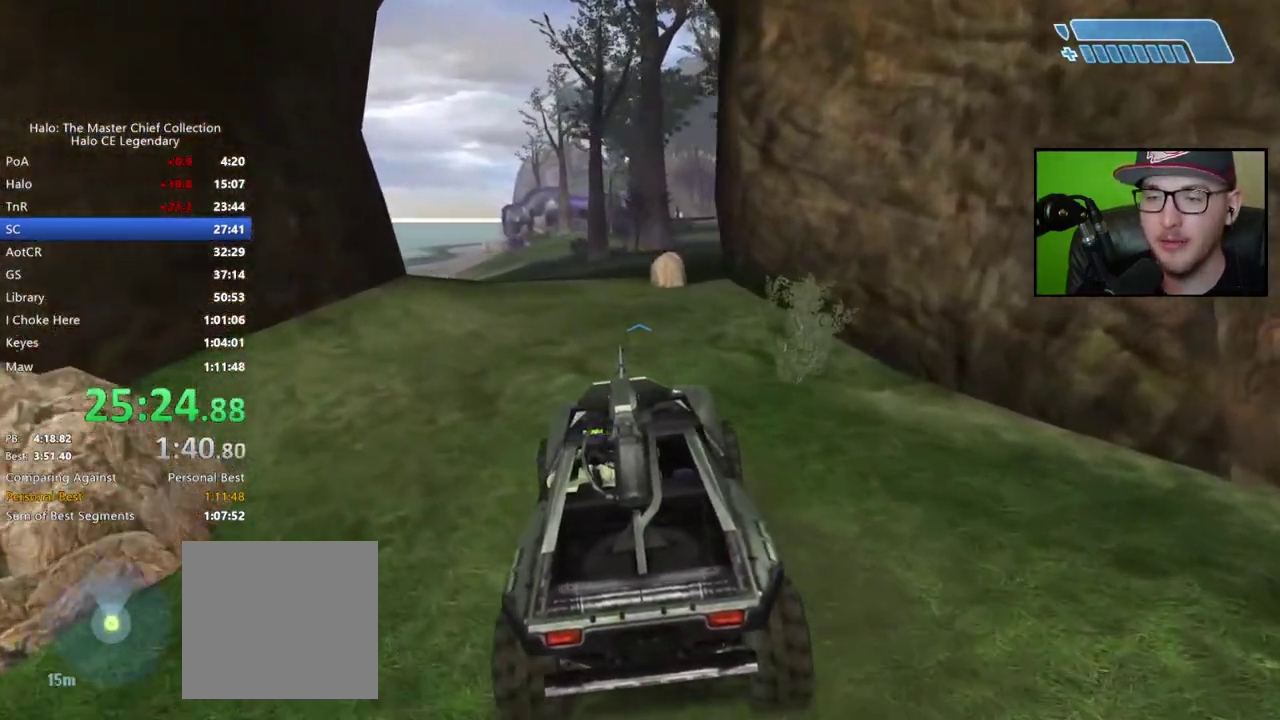
{"dt_ms": 500, "buttons": [], "left_stick": "up", "right_stick": "right", "events": []}
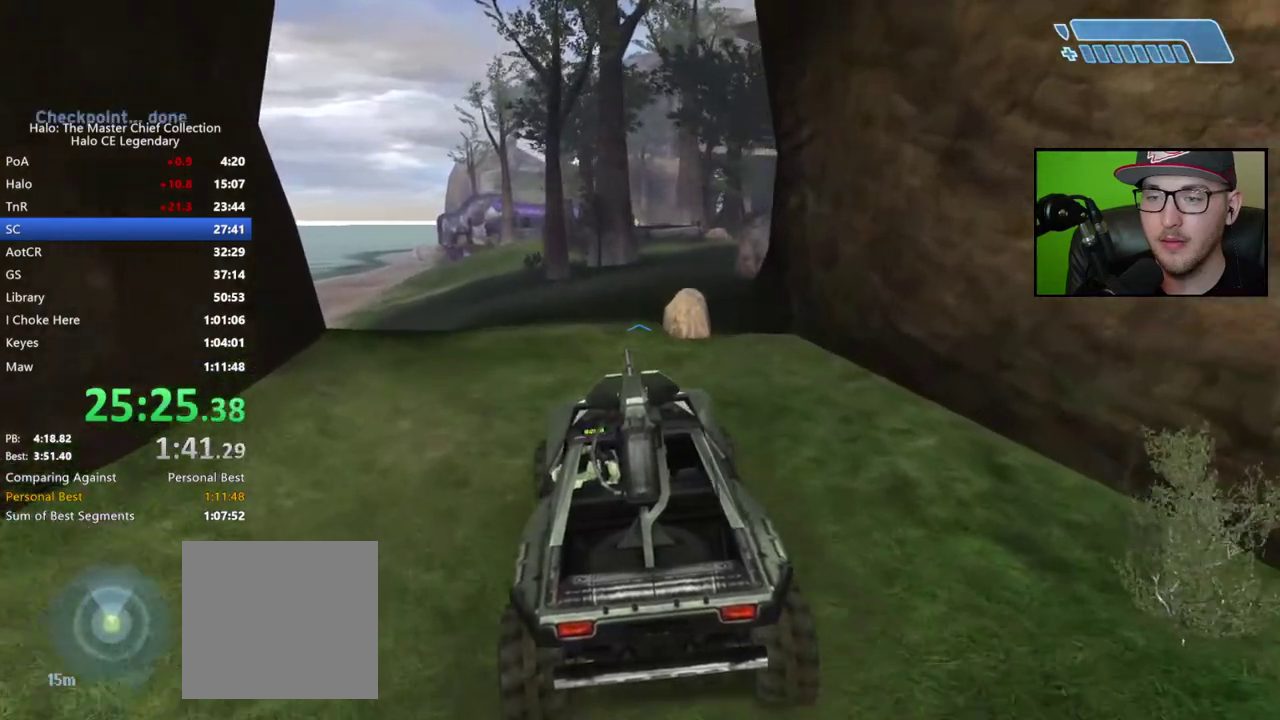
{"dt_ms": 500, "buttons": [], "left_stick": "up", "right_stick": "right", "events": []}
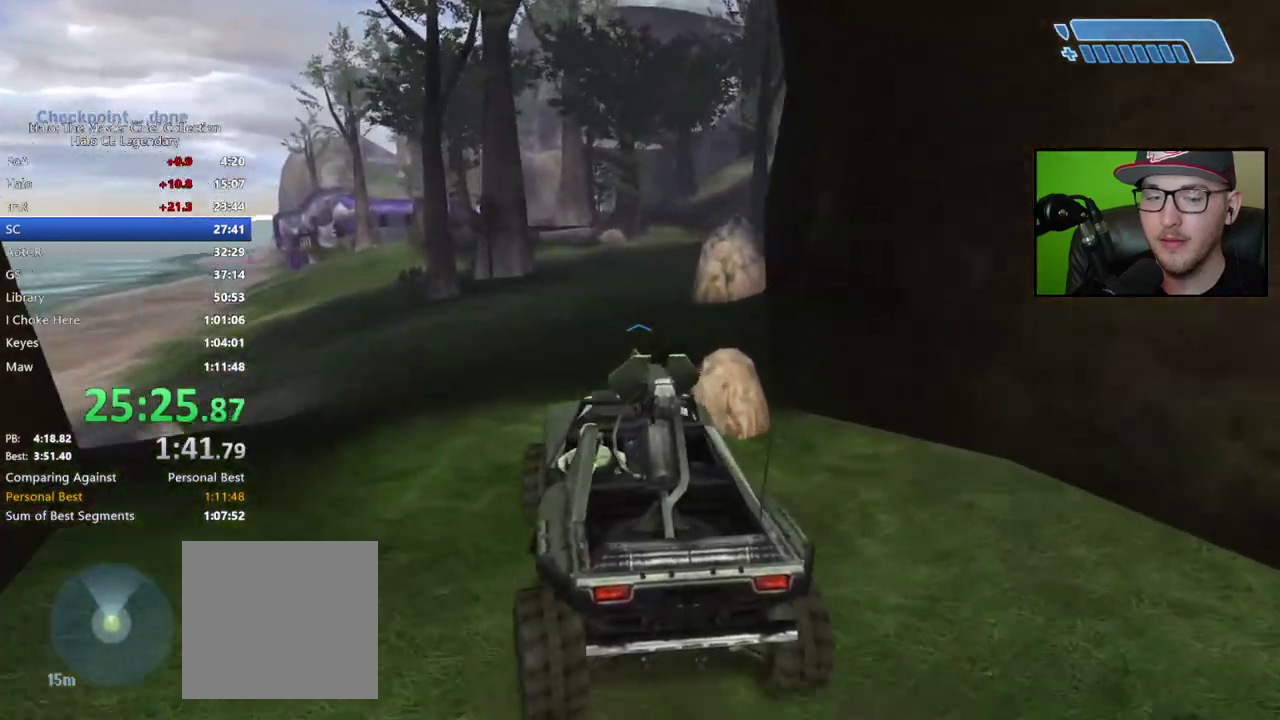
{"dt_ms": 500, "buttons": [], "left_stick": "up", "right_stick": "right", "events": []}
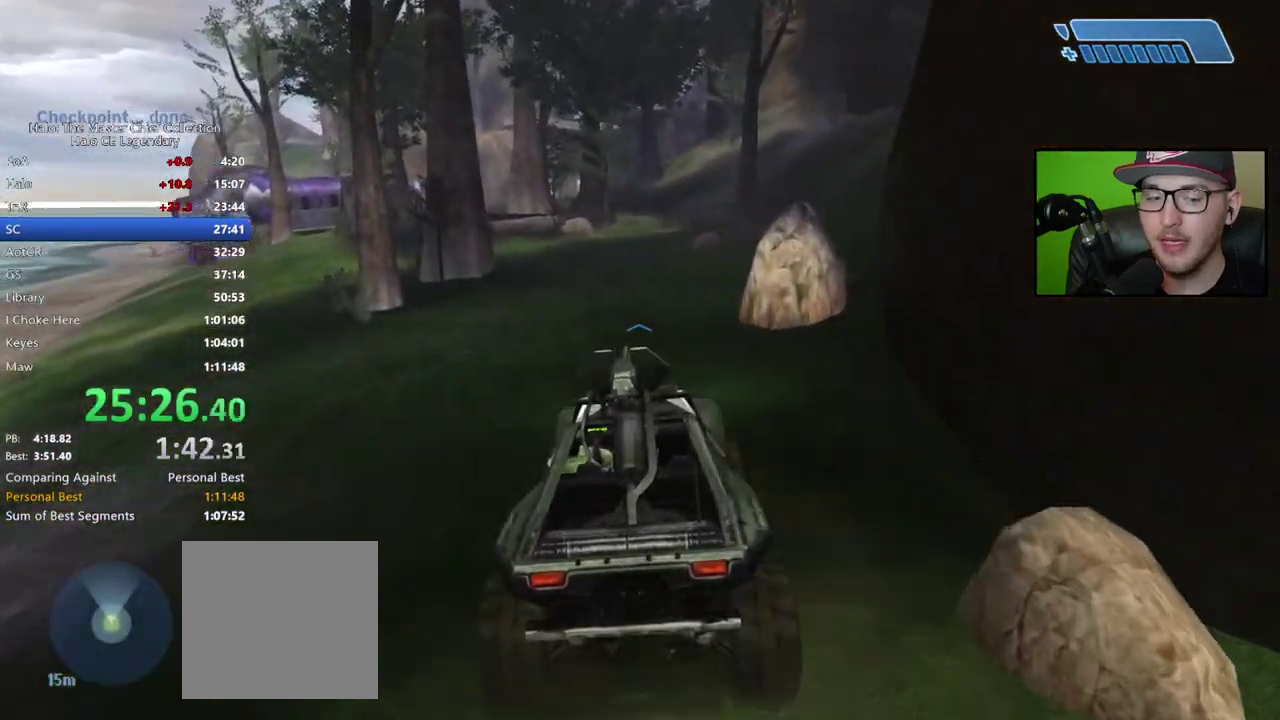
{"dt_ms": 500, "buttons": [], "left_stick": "up", "right_stick": "up-right", "events": [[67, "right_stick", "up-right"]]}
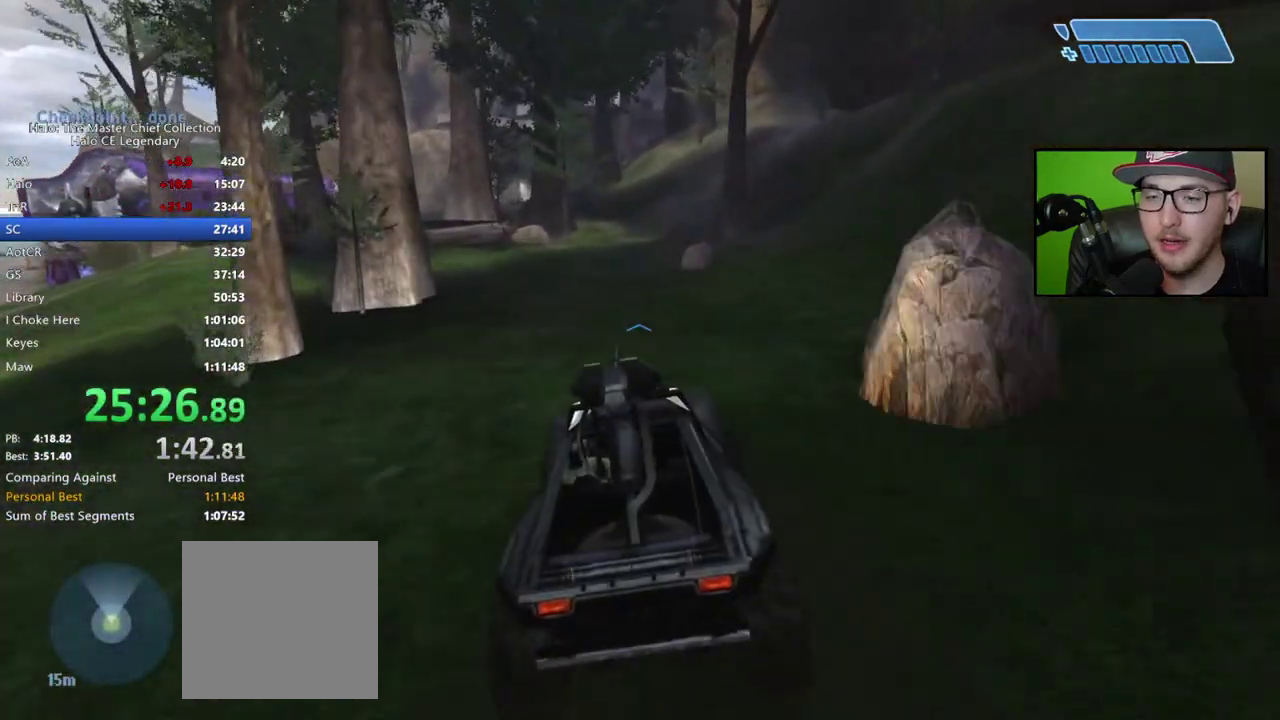
{"dt_ms": 1000, "buttons": [], "left_stick": "up", "right_stick": "center", "events": [[633, "right_stick", "center"]]}
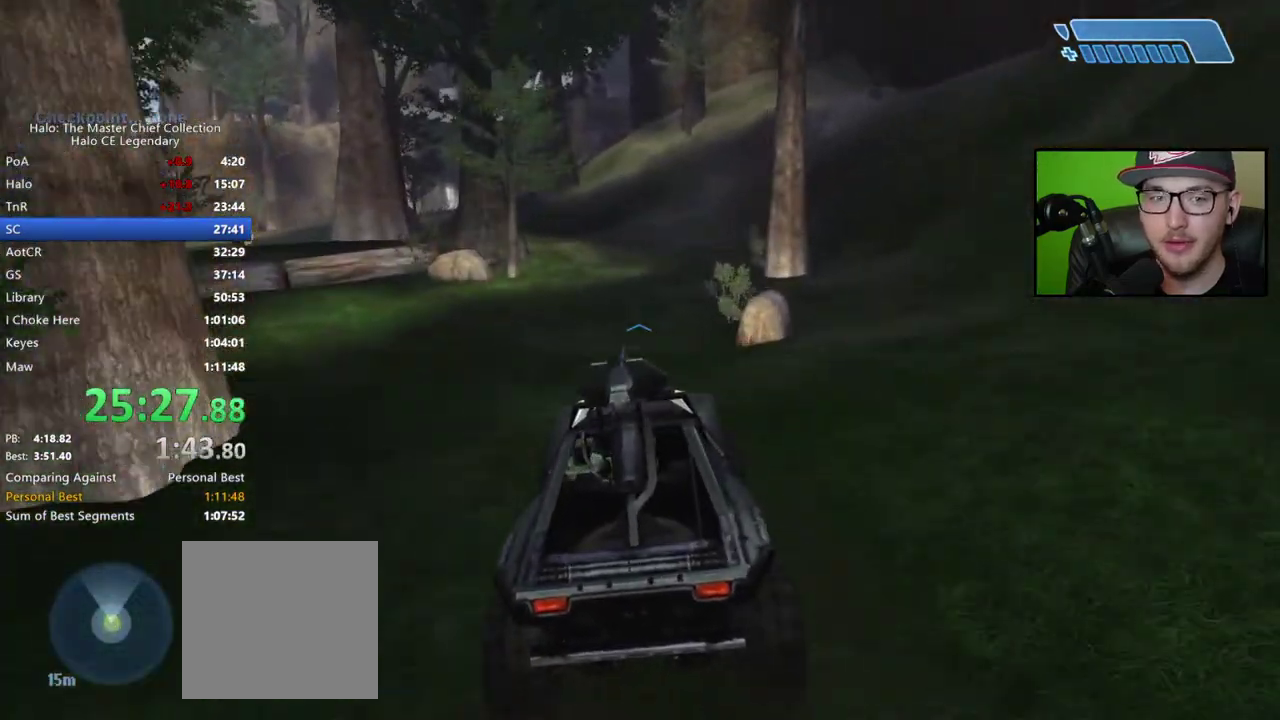
{"dt_ms": 500, "buttons": [], "left_stick": "up", "right_stick": "center", "events": [[100, "right_stick", "up"], [233, "right_stick", "center"]]}
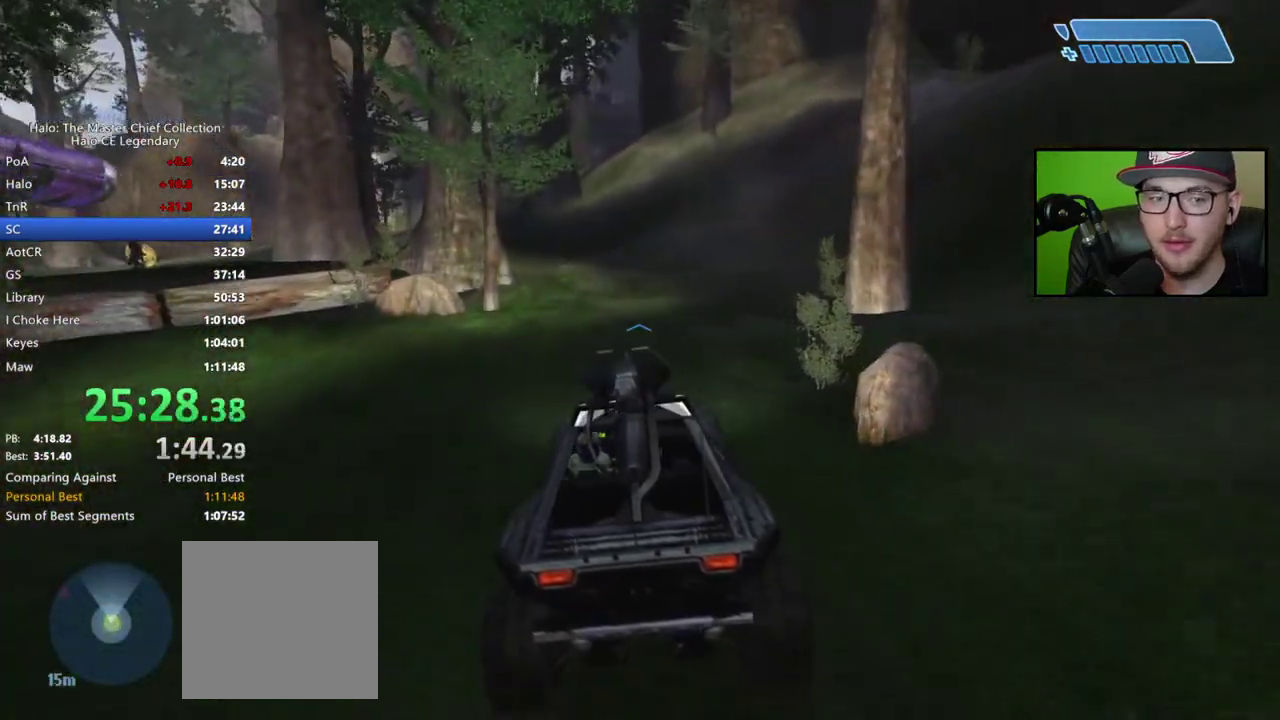
{"dt_ms": 500, "buttons": [], "left_stick": "up", "right_stick": "up", "events": [[50, "right_stick", "up"]]}
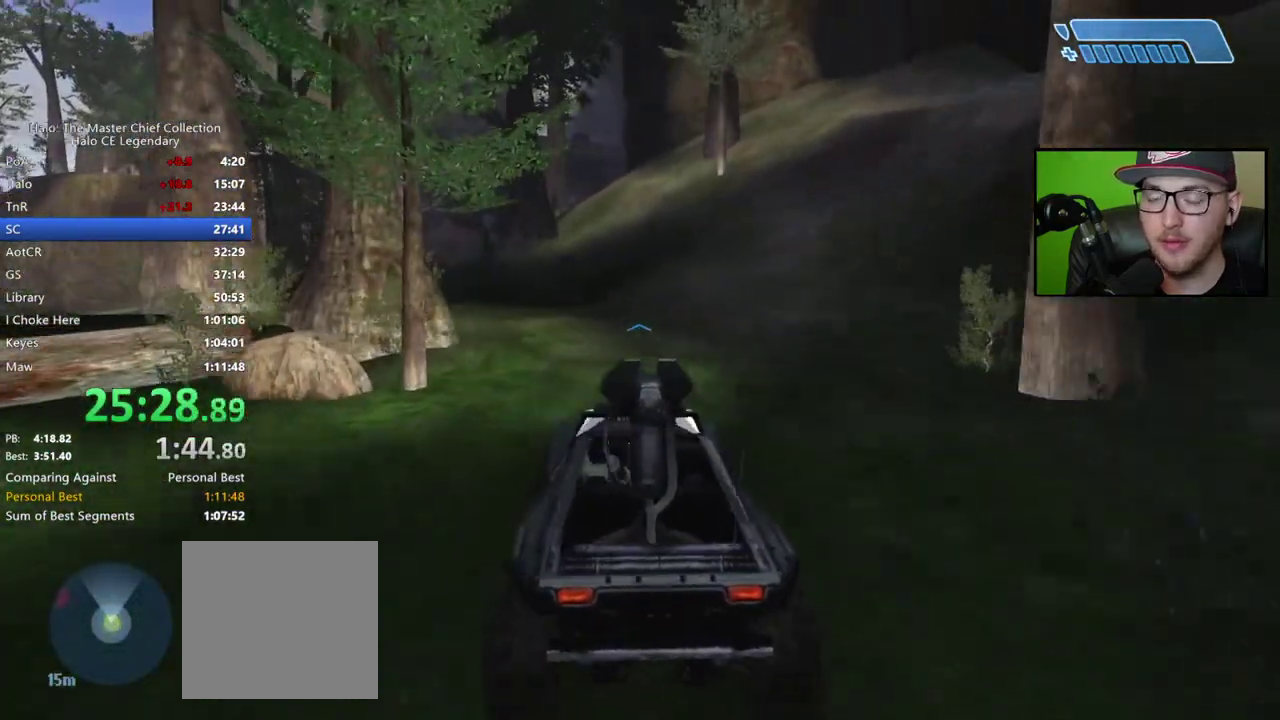
{"dt_ms": 500, "buttons": [], "left_stick": "up", "right_stick": "right", "events": [[17, "right_stick", "up-right"], [283, "right_stick", "right"]]}
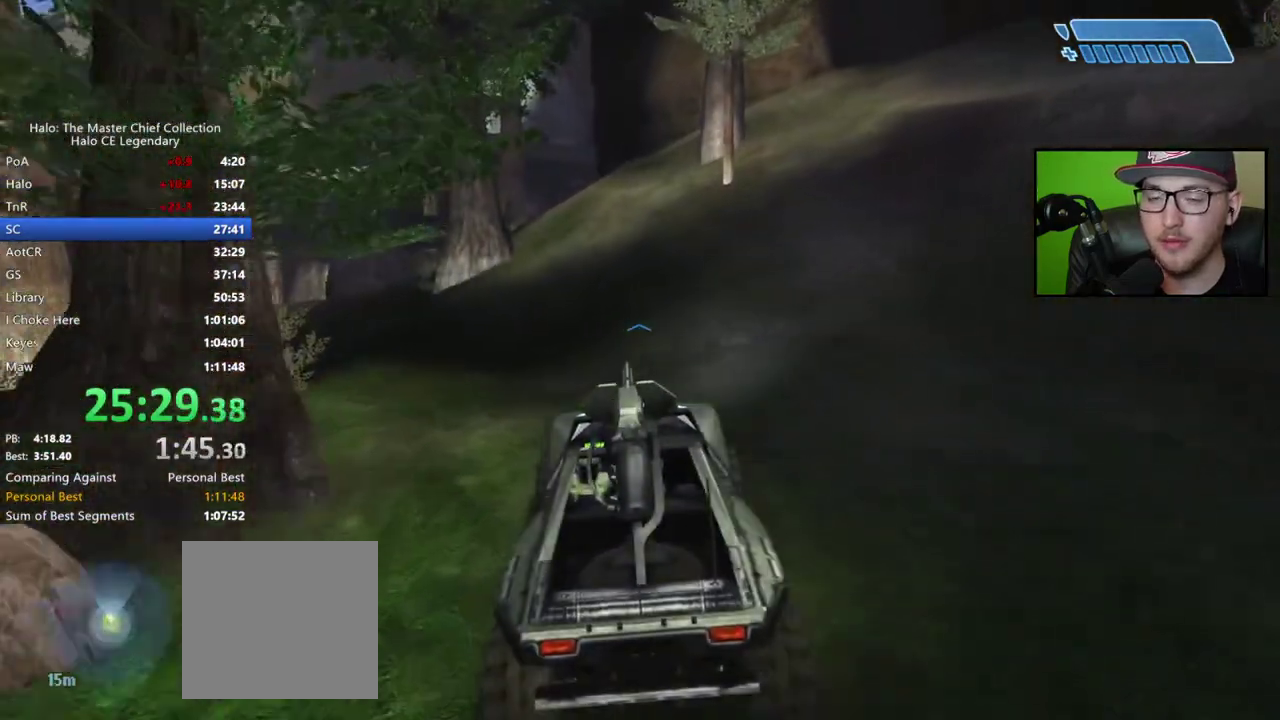
{"dt_ms": 500, "buttons": [], "left_stick": "up", "right_stick": "up-right", "events": [[217, "right_stick", "up-right"]]}
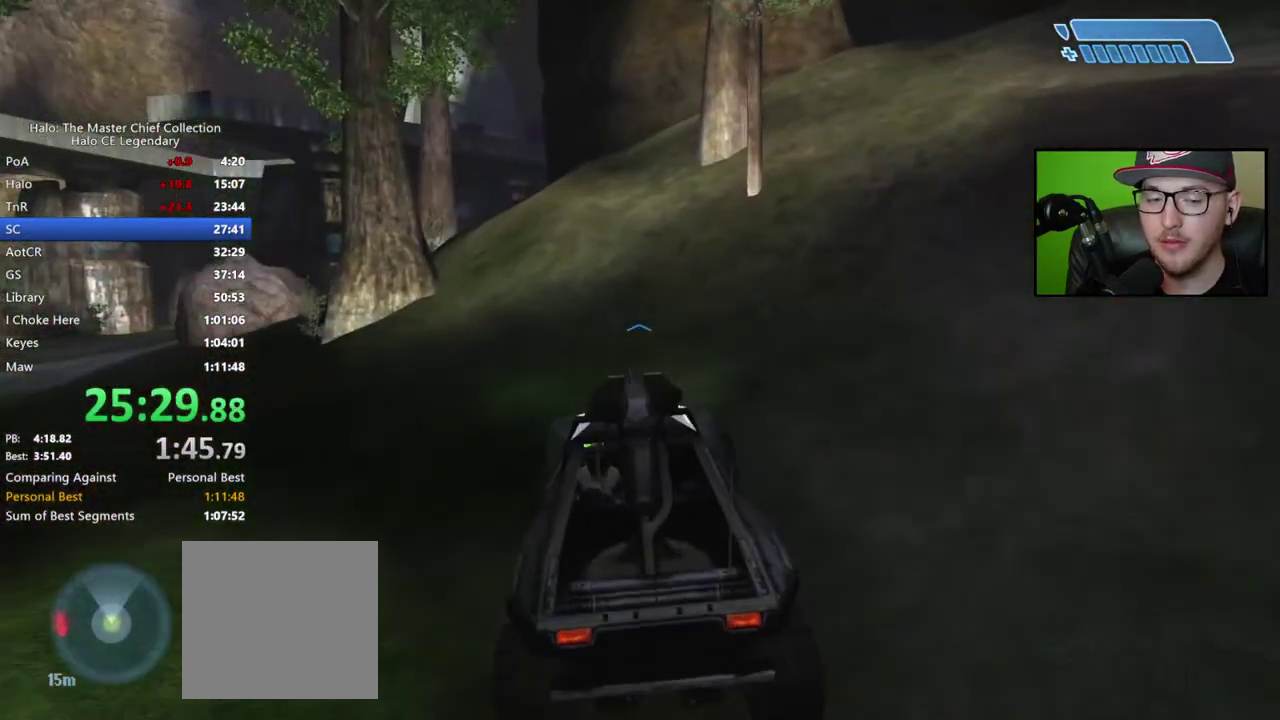
{"dt_ms": 500, "buttons": [], "left_stick": "up", "right_stick": "left", "events": [[117, "right_stick", "right"], [233, "right_stick", "center"], [400, "right_stick", "left"]]}